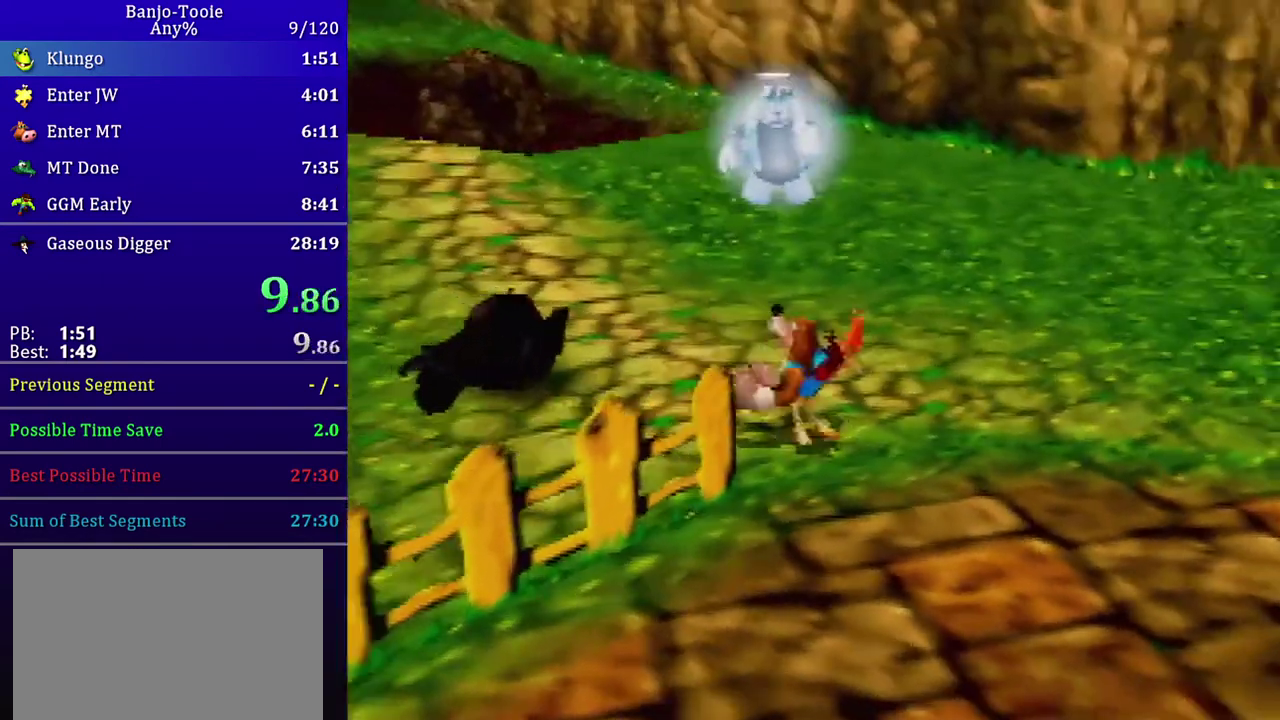
Gameplay with a controller (Nintendo layout); each line is a JSON object with the inputs held at the frame after it. "events" lists button and stick changes between this image and that frame as [ms after this image, input, new state], when the widget could be followed in between. Not read: L3 R3.
{"buttons": ["Z"], "left_stick": "up-left", "events": []}
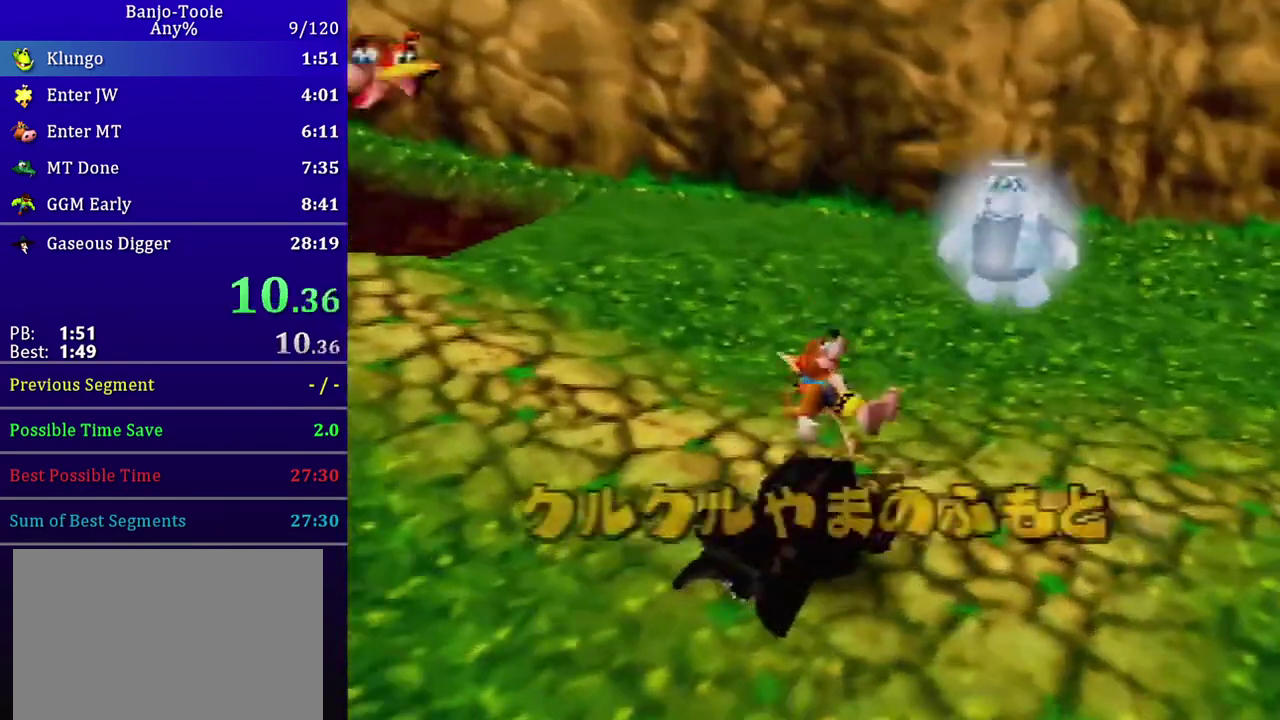
{"buttons": ["Z"], "left_stick": "up-left", "events": [[67, "A", "down"], [501, "A", "up"]]}
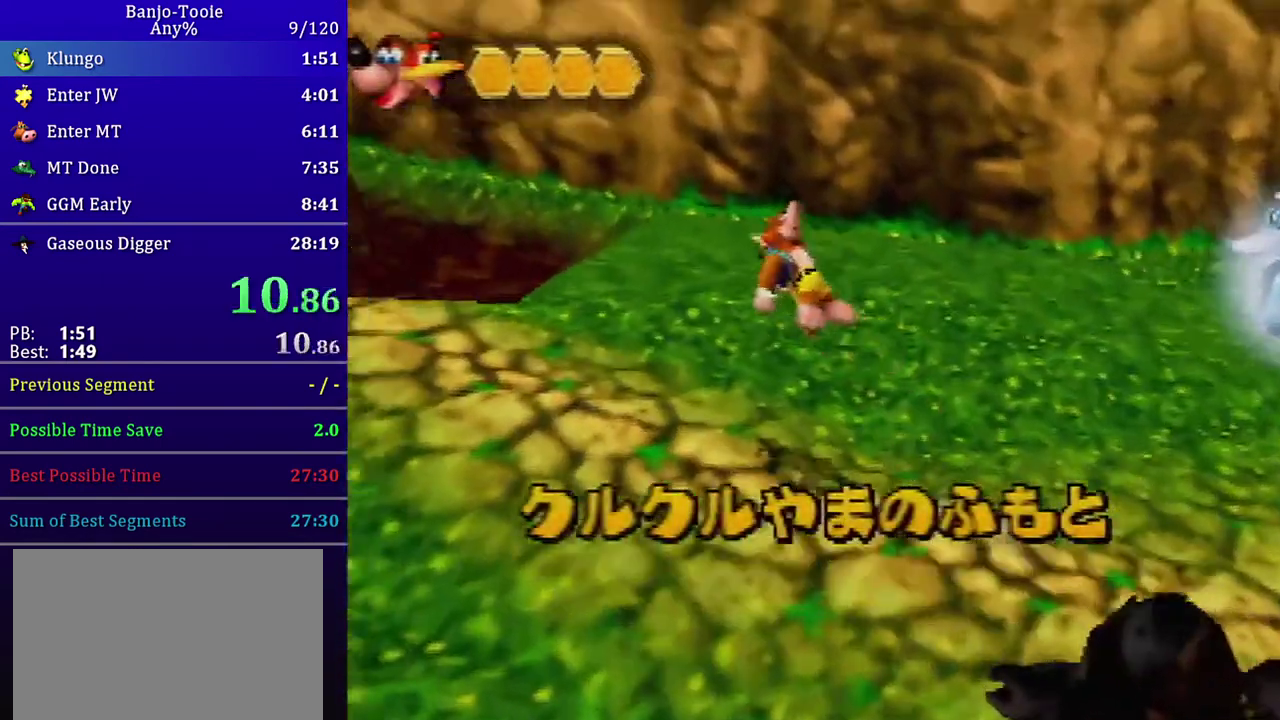
{"buttons": ["Z"], "left_stick": "up-left", "events": []}
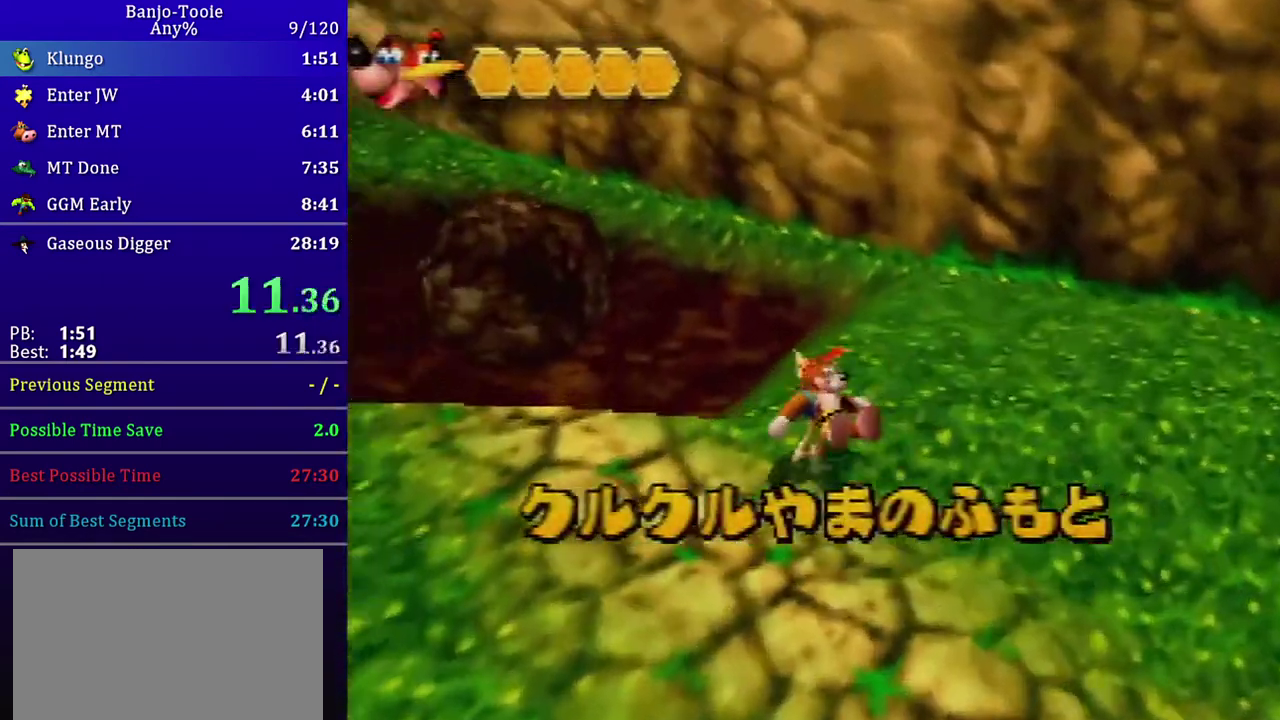
{"buttons": ["A", "Z"], "left_stick": "up-left", "events": [[67, "A", "down"]]}
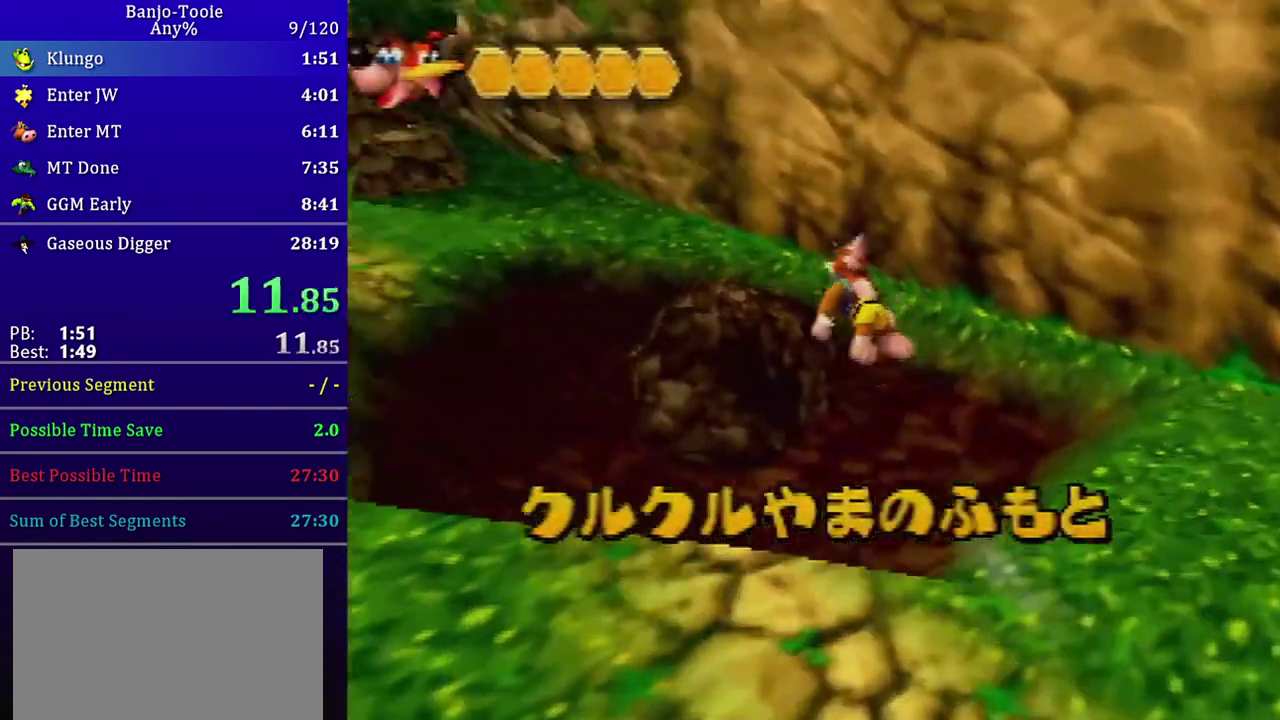
{"buttons": ["A", "Z"], "left_stick": "up", "events": [[167, "left_stick", "up"], [367, "A", "up"], [500, "A", "down"]]}
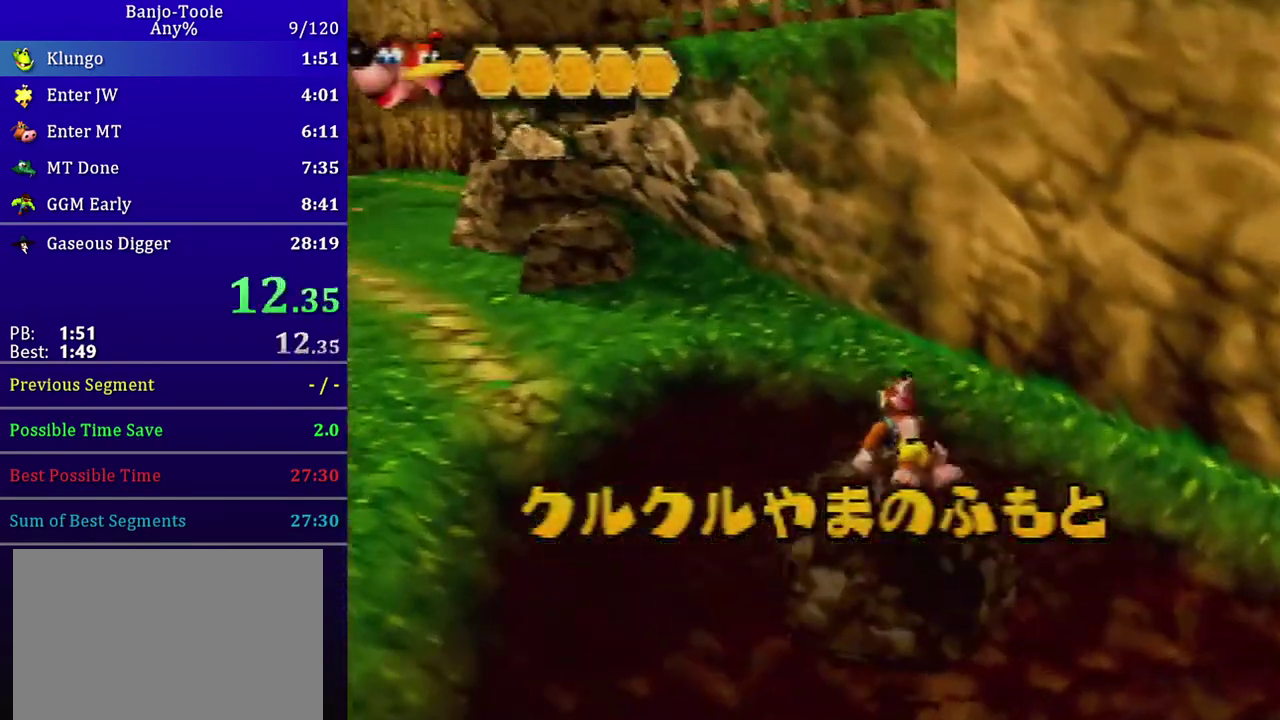
{"buttons": ["Z"], "left_stick": "up", "events": [[134, "A", "up"]]}
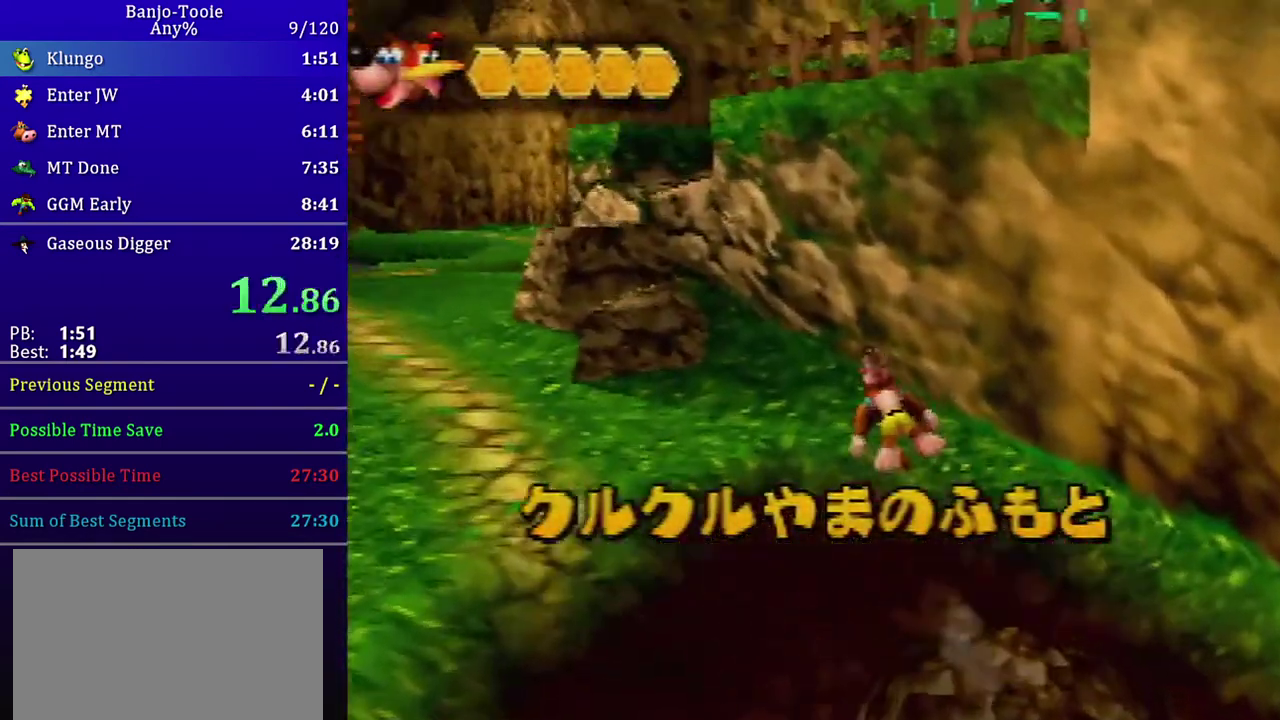
{"buttons": ["A", "Z"], "left_stick": "up", "events": [[334, "A", "down"]]}
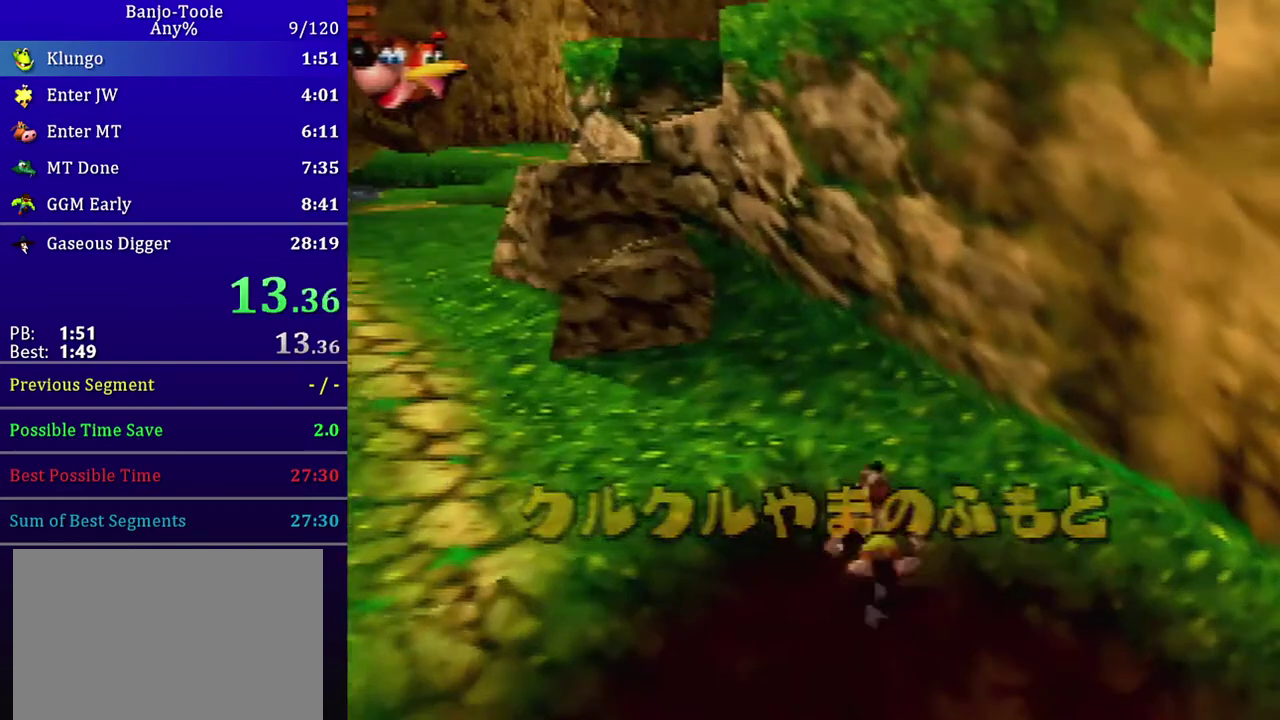
{"buttons": ["B", "Z"], "left_stick": "up", "events": [[167, "A", "up"], [167, "left_stick", "up-left"], [434, "B", "down"], [434, "left_stick", "up"]]}
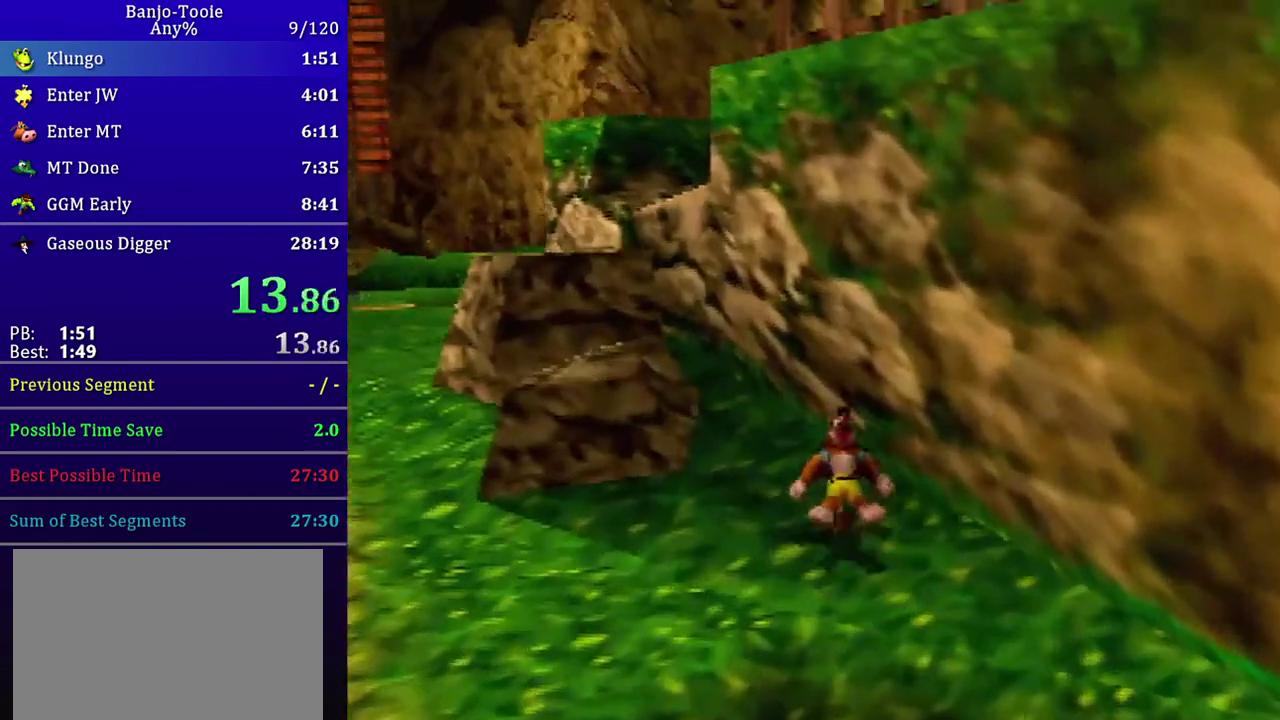
{"buttons": [], "left_stick": "up-left", "events": [[33, "B", "up"], [200, "A", "down"], [300, "A", "up"], [334, "C_LEFT", "down"], [400, "C_LEFT", "up"], [400, "left_stick", "up-left"], [467, "Z", "up"]]}
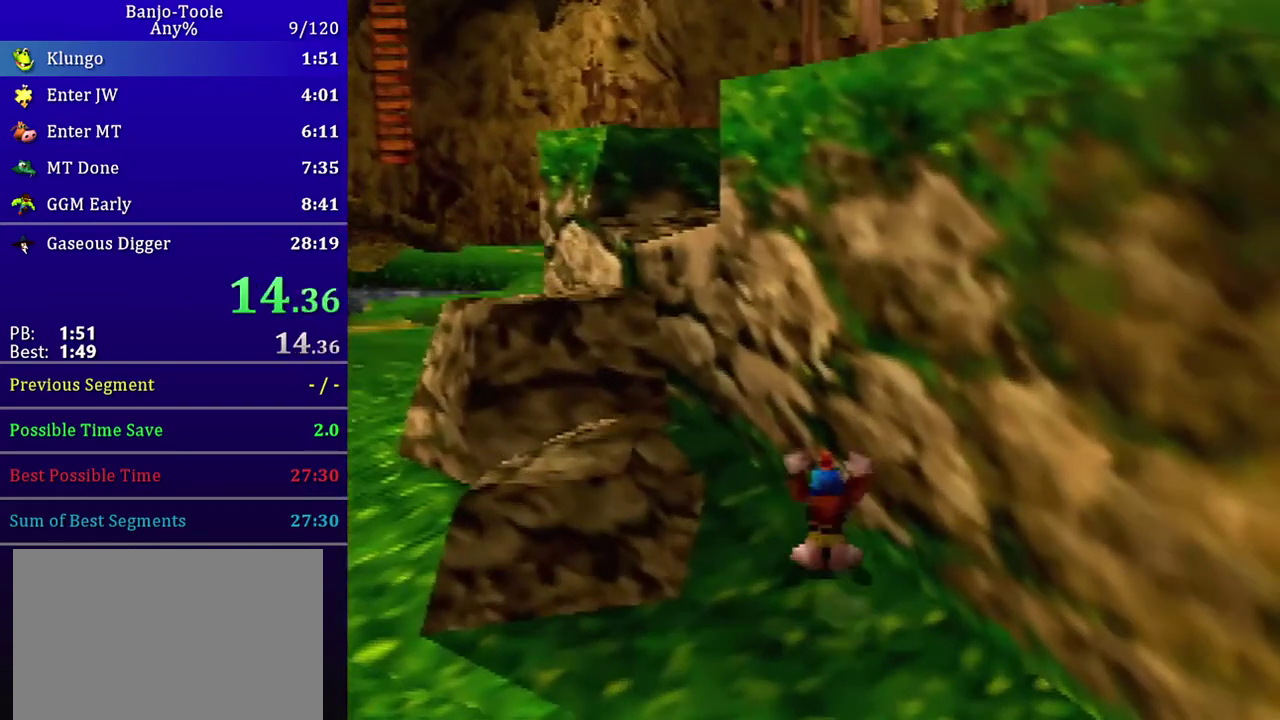
{"buttons": [], "left_stick": "up-left", "events": []}
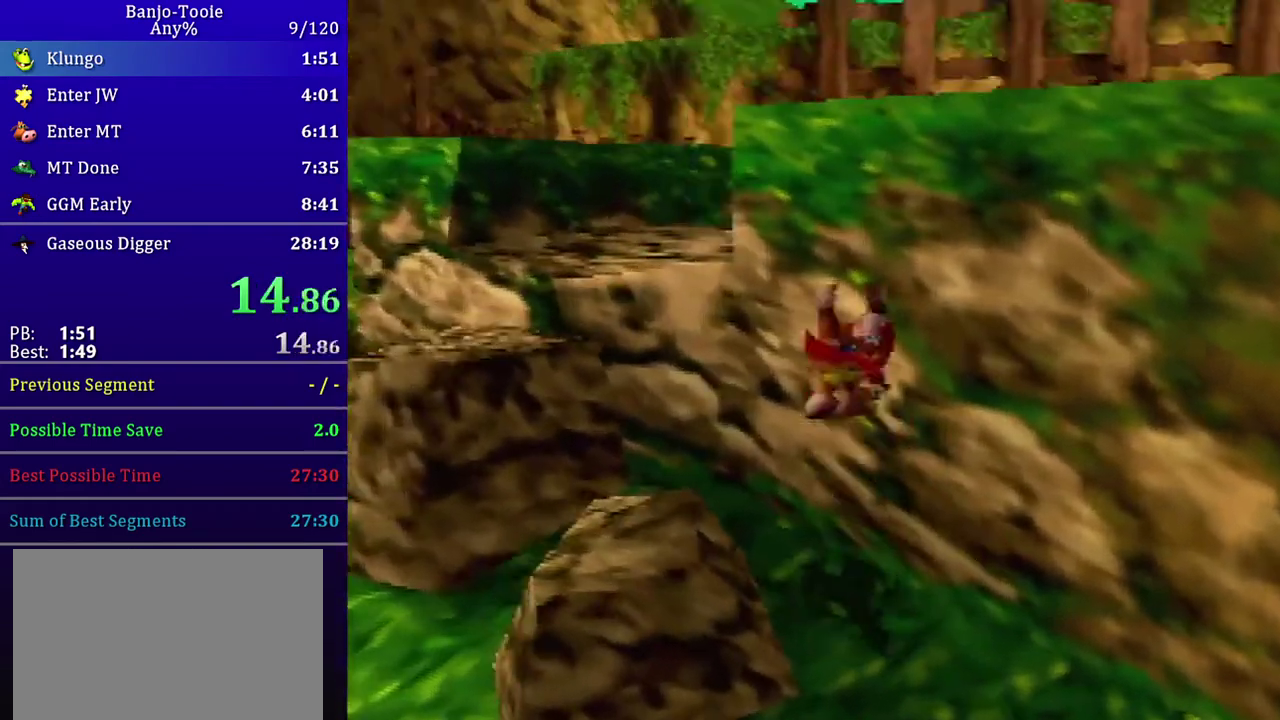
{"buttons": [], "left_stick": "up-left", "events": []}
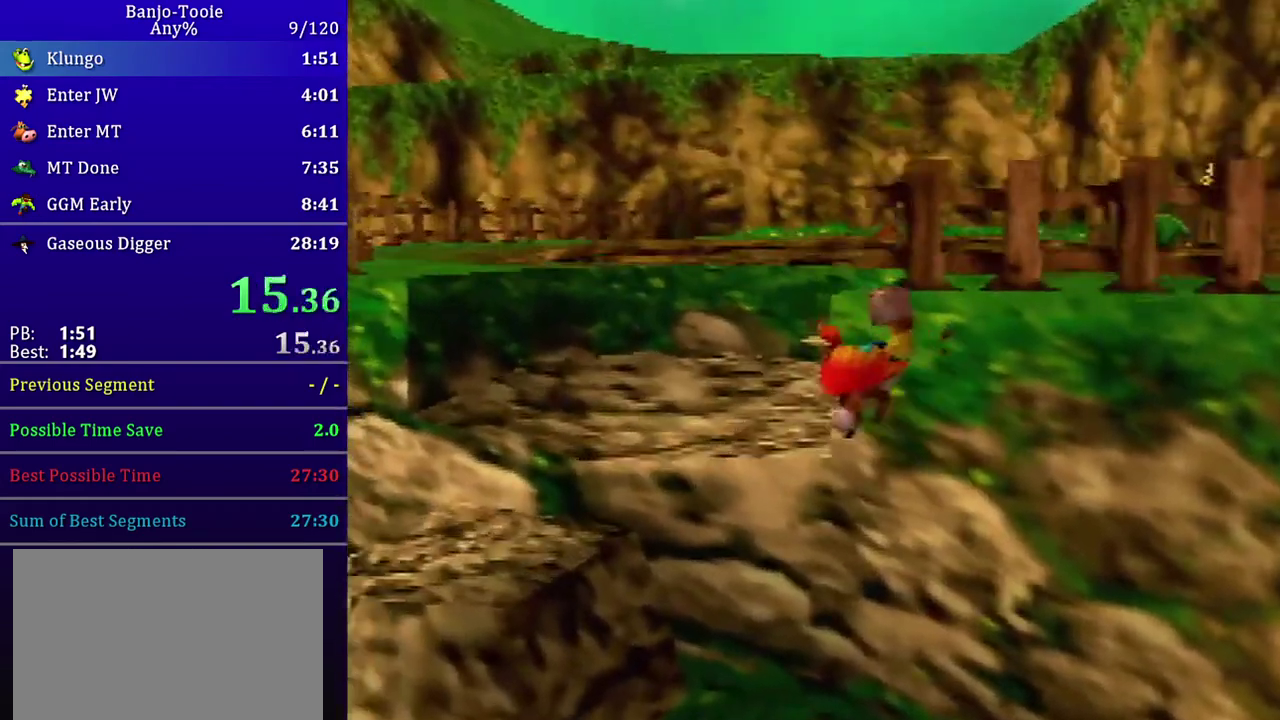
{"buttons": [], "left_stick": "up-left", "events": [[100, "Z", "down"], [267, "Z", "up"]]}
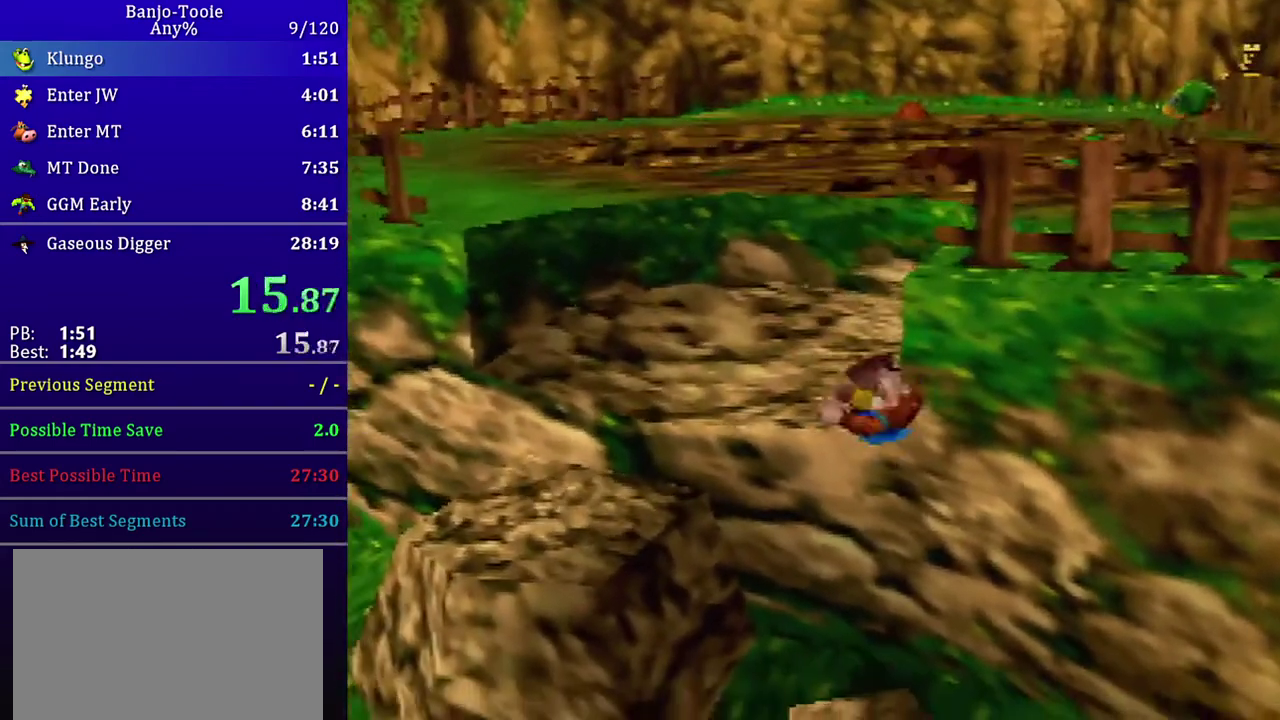
{"buttons": [], "left_stick": "left", "events": [[434, "left_stick", "left"]]}
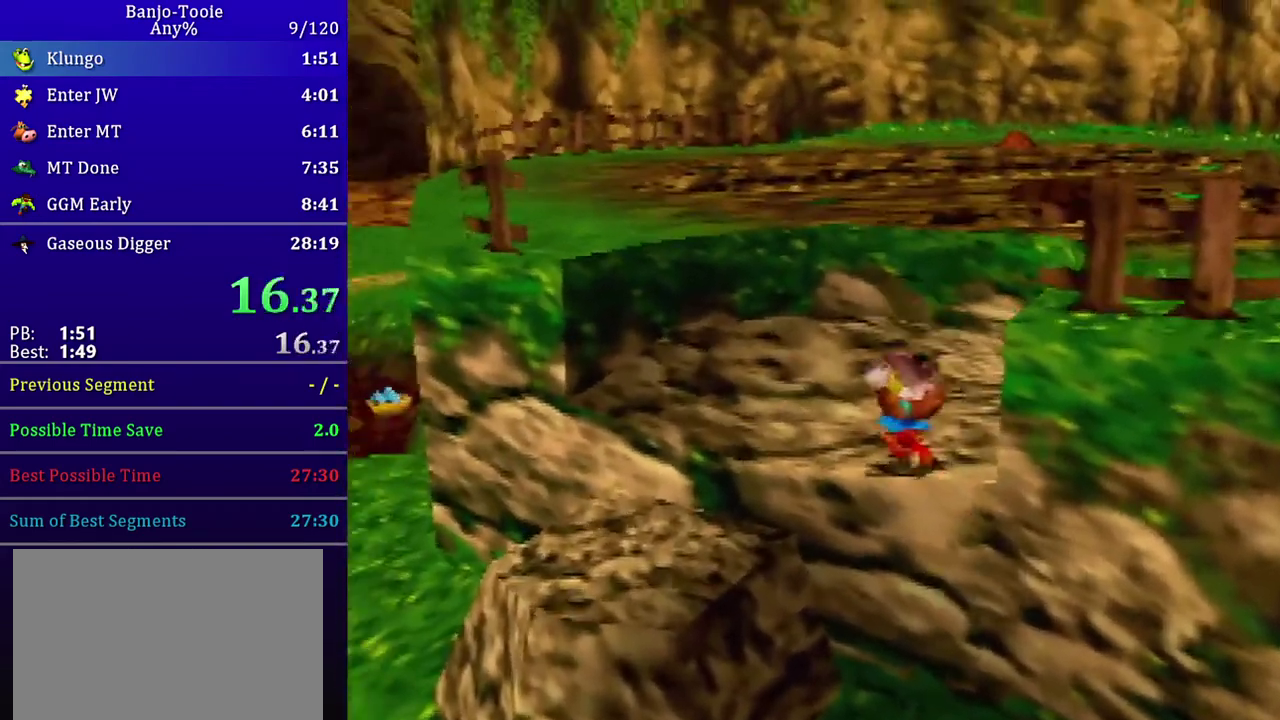
{"buttons": [], "left_stick": "left", "events": [[134, "C_RIGHT", "down"], [468, "C_RIGHT", "up"]]}
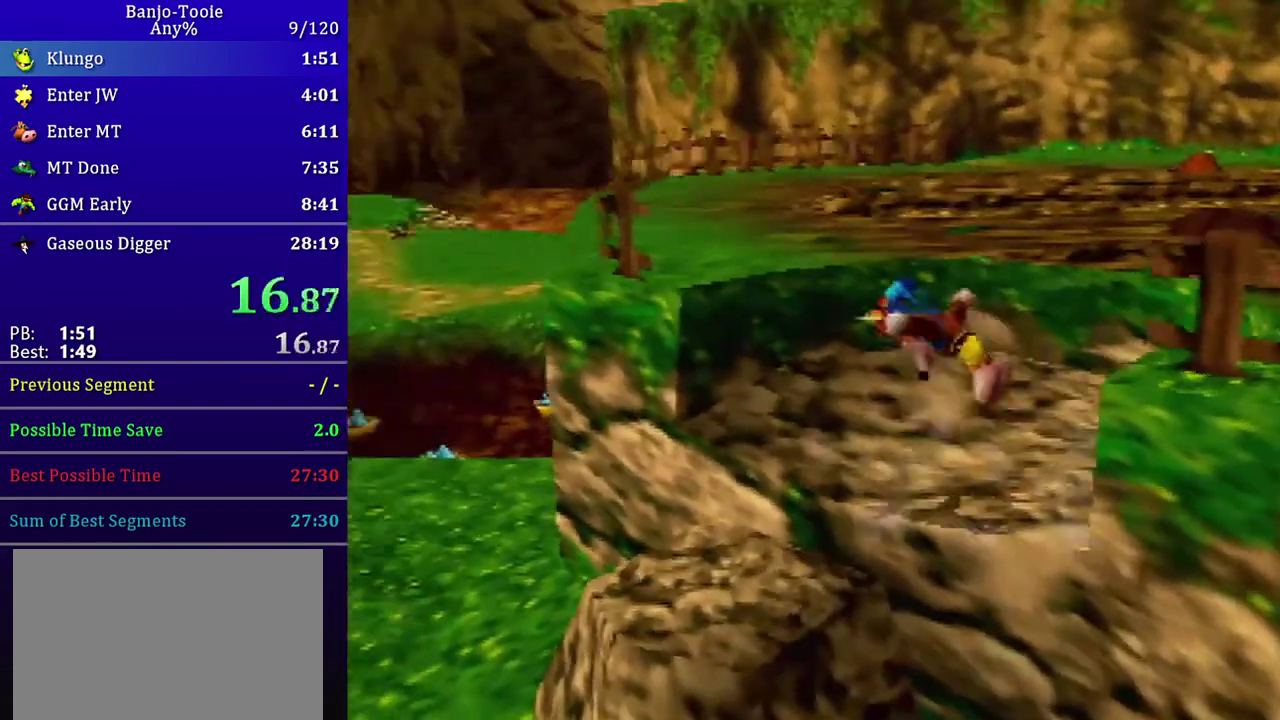
{"buttons": ["Z", "C_LEFT"], "left_stick": "left", "events": [[233, "left_stick", "down-left"], [434, "Z", "down"], [467, "C_LEFT", "down"], [467, "left_stick", "left"]]}
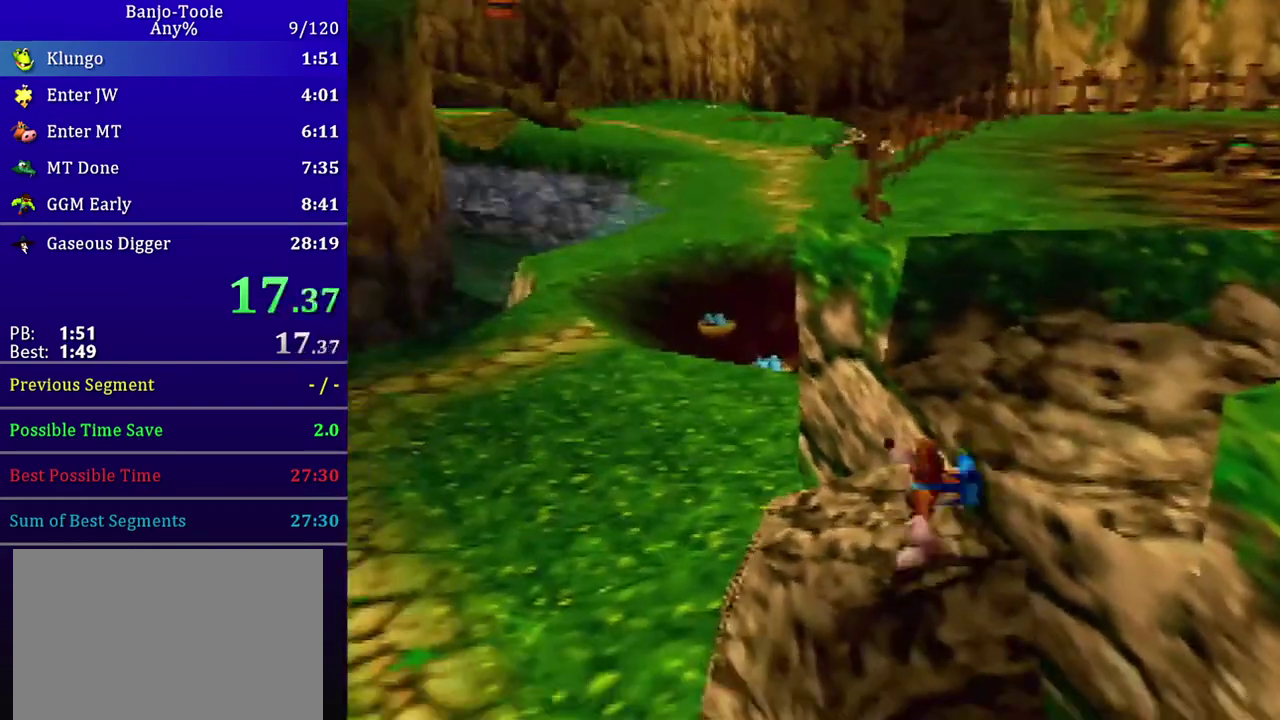
{"buttons": ["Z"], "left_stick": "left", "events": [[67, "C_LEFT", "up"], [134, "C_RIGHT", "down"], [501, "C_RIGHT", "up"]]}
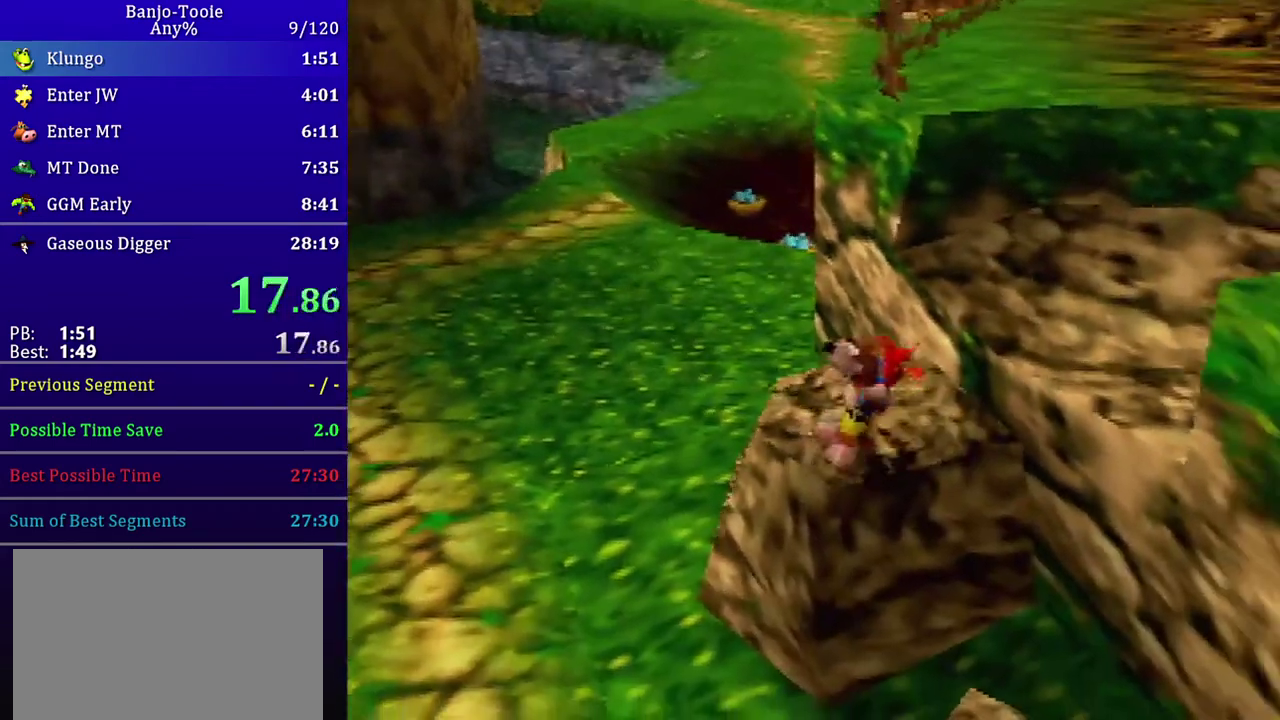
{"buttons": ["A", "R1", "Z"], "left_stick": "up-left", "events": [[133, "A", "down"], [133, "R1", "down"], [233, "left_stick", "up-left"]]}
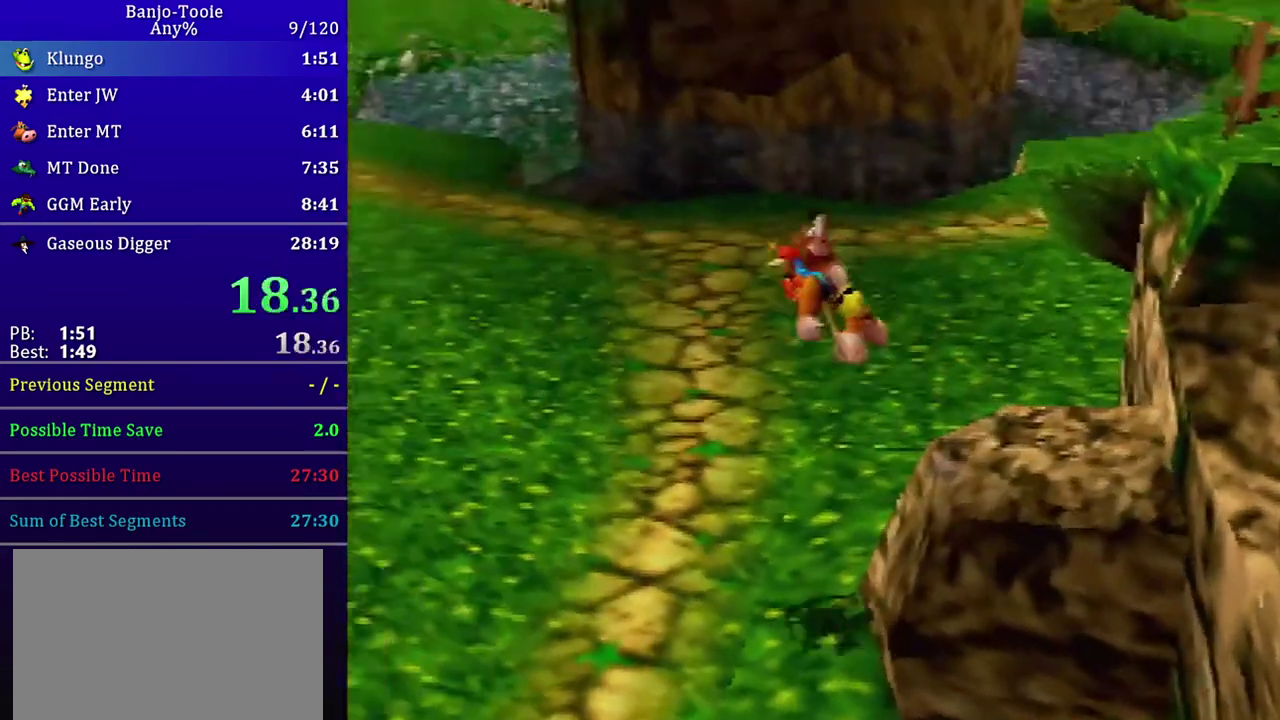
{"buttons": ["A", "R1", "Z"], "left_stick": "up", "events": [[267, "left_stick", "up"]]}
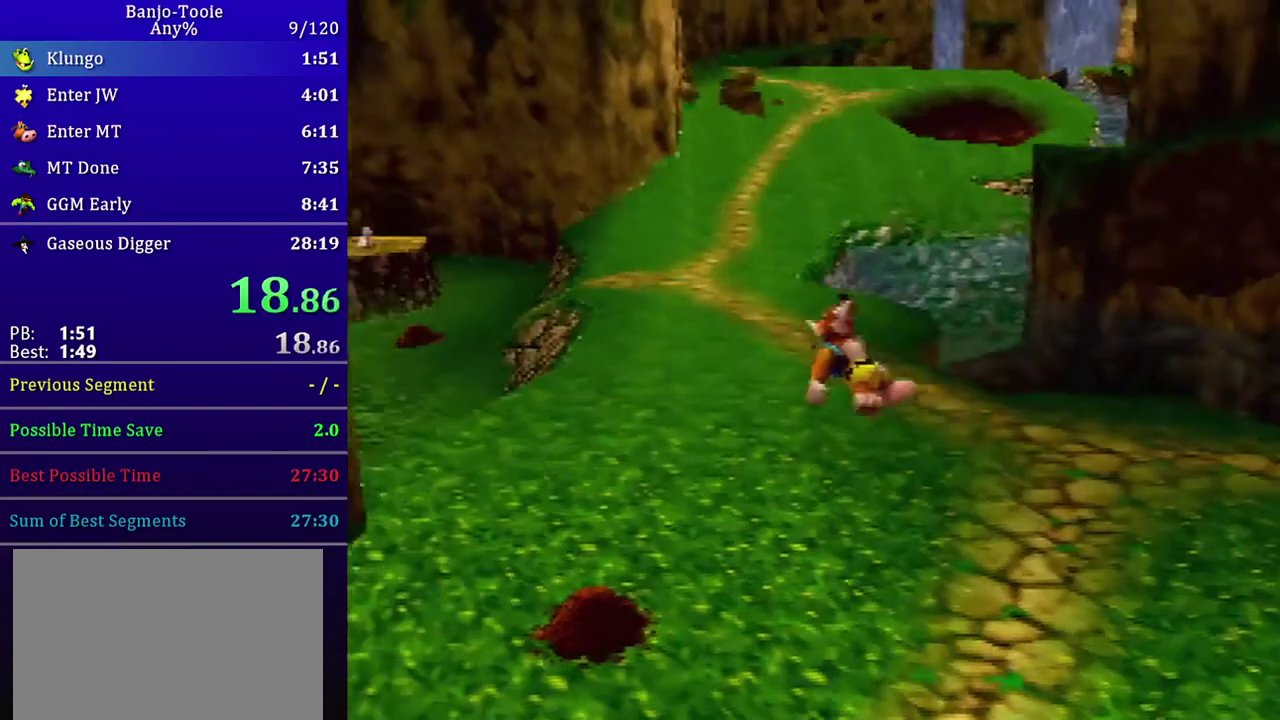
{"buttons": ["R1", "Z"], "left_stick": "up", "events": [[467, "A", "up"]]}
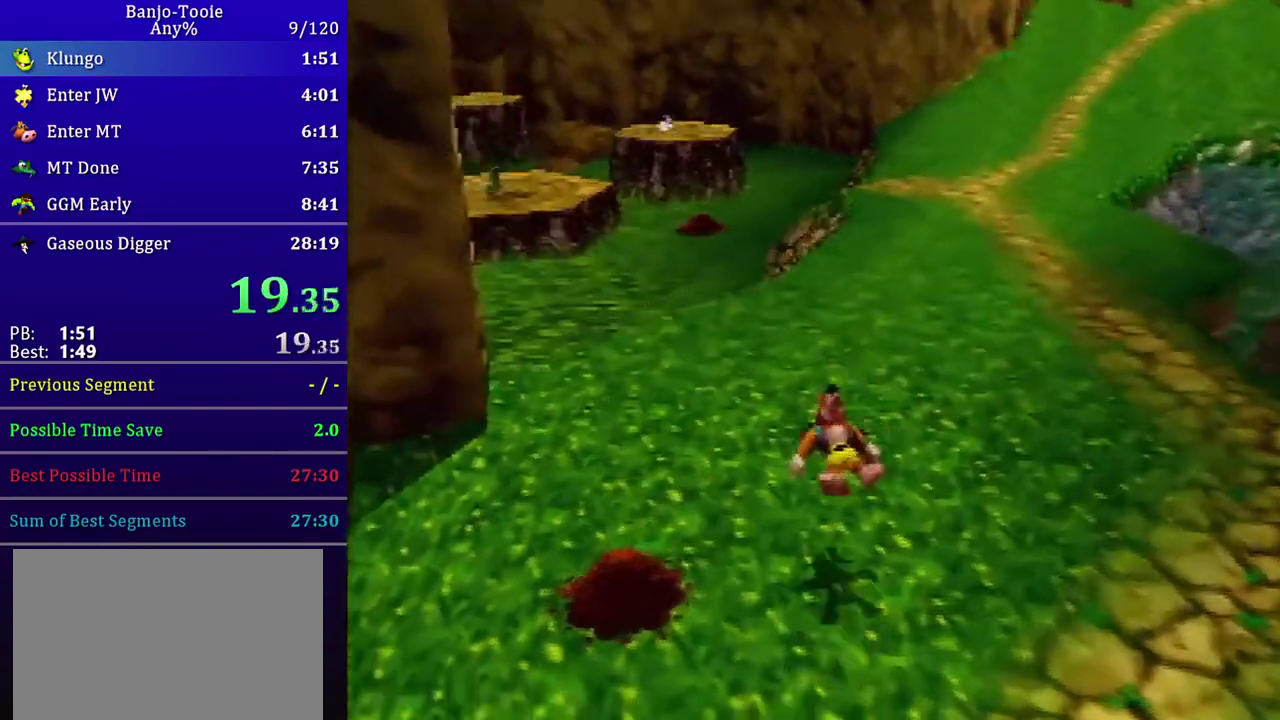
{"buttons": ["R1", "Z"], "left_stick": "up", "events": [[201, "A", "down"], [367, "A", "up"]]}
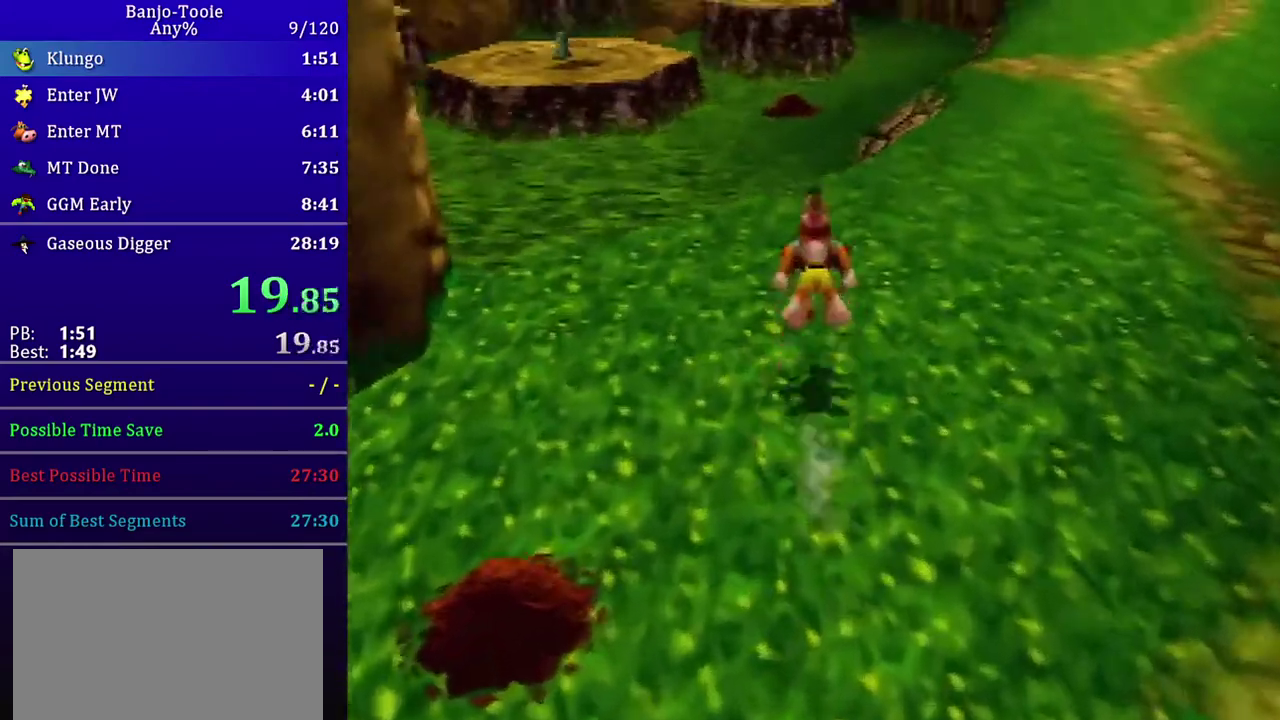
{"buttons": ["A", "R1", "Z"], "left_stick": "up", "events": [[434, "A", "down"]]}
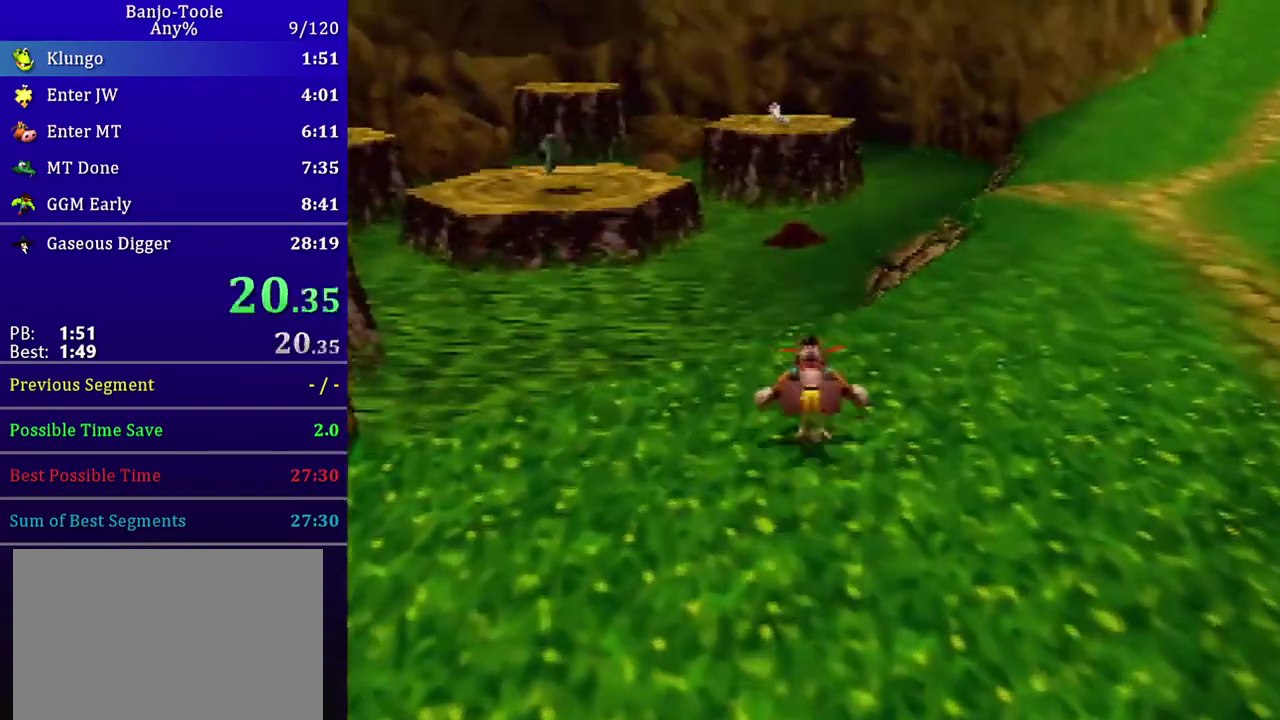
{"buttons": ["R1", "Z"], "left_stick": "up", "events": [[167, "A", "up"]]}
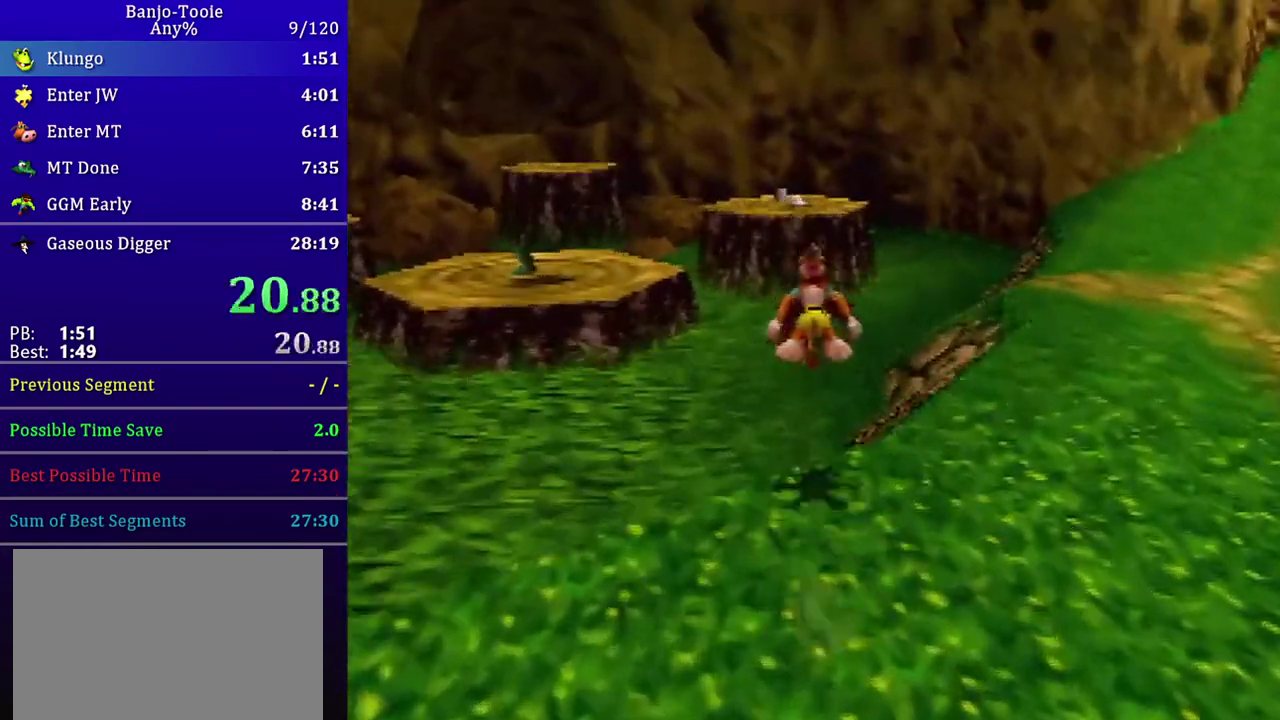
{"buttons": ["R1", "Z"], "left_stick": "up", "events": []}
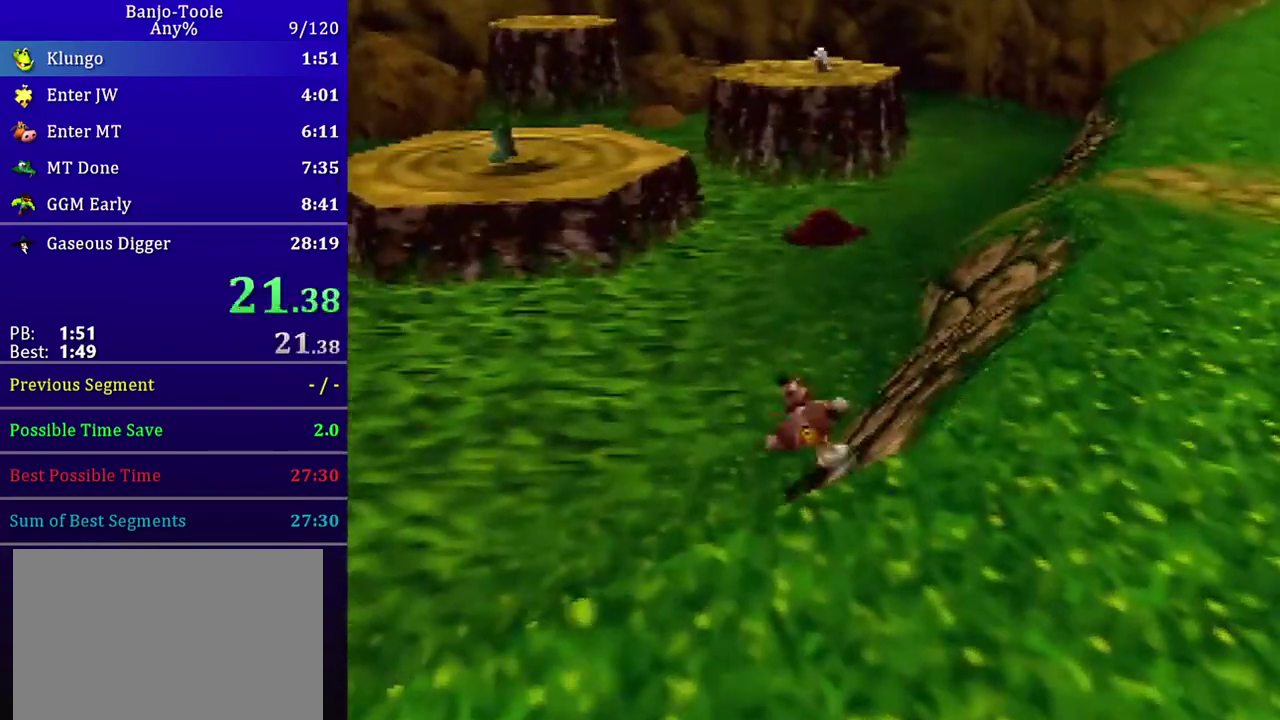
{"buttons": ["A", "R1", "Z"], "left_stick": "up", "events": [[100, "A", "down"]]}
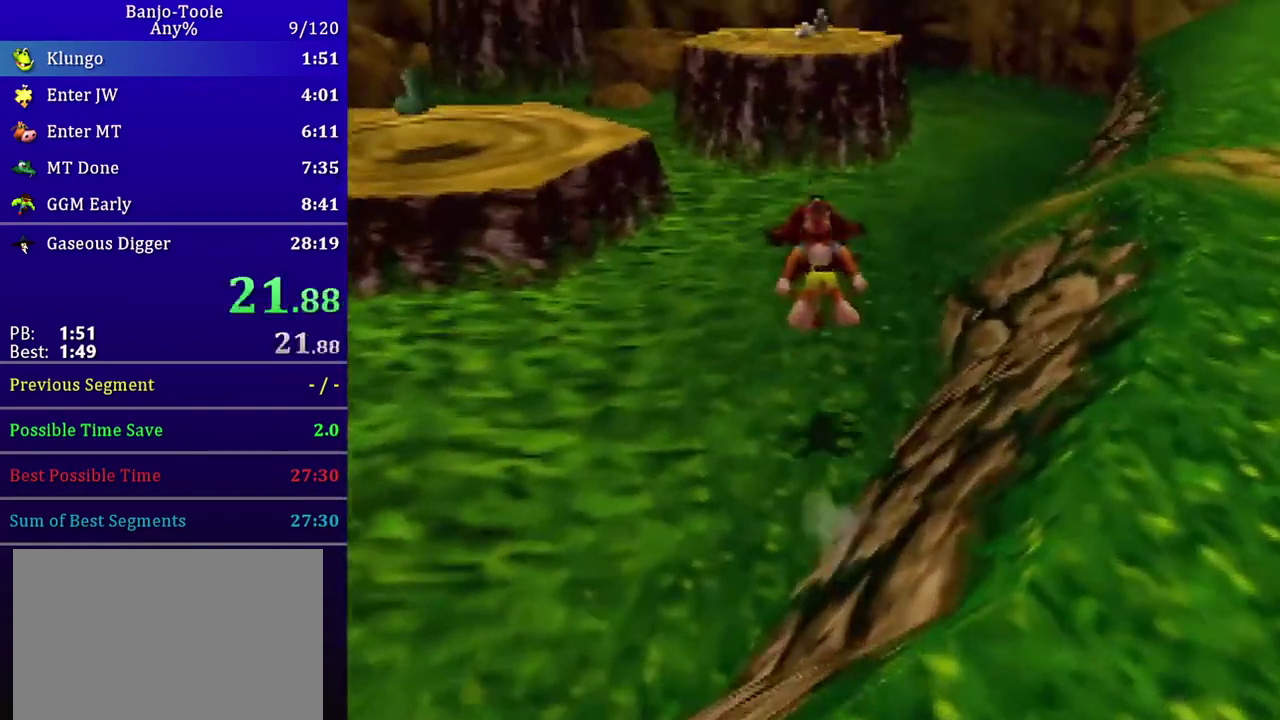
{"buttons": ["R1", "Z"], "left_stick": "up", "events": [[133, "A", "up"]]}
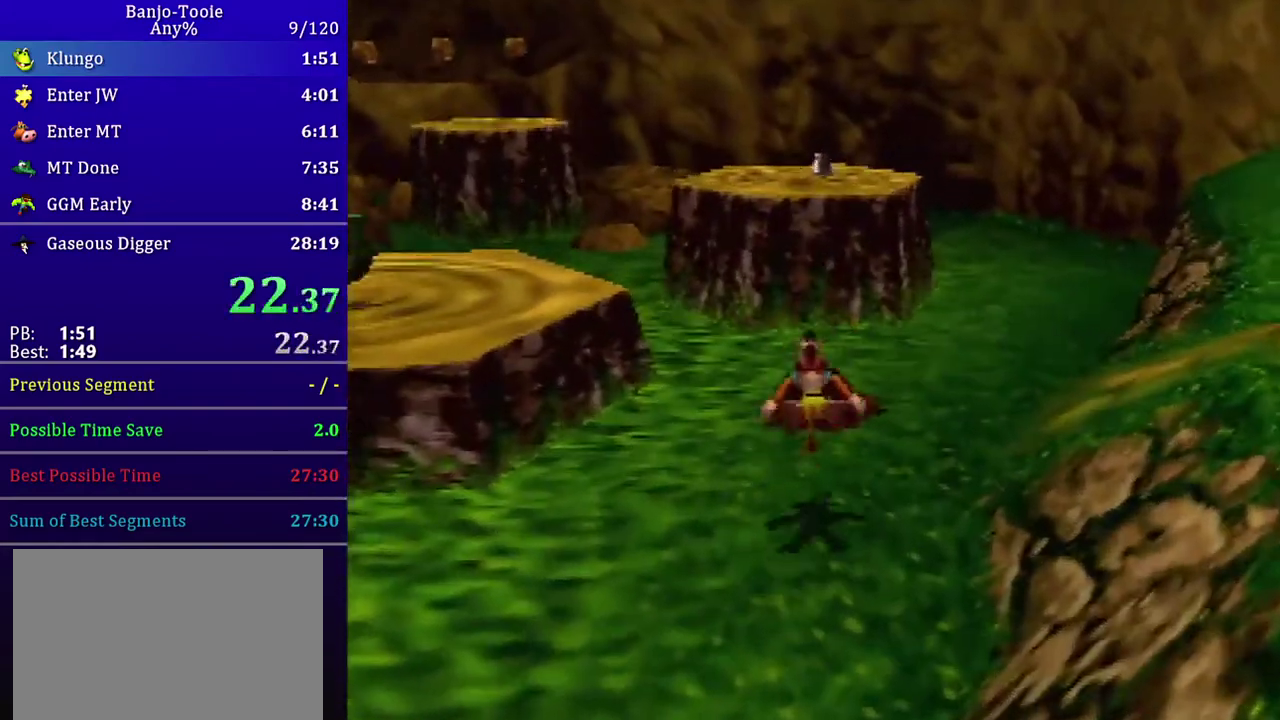
{"buttons": ["A", "R1", "Z"], "left_stick": "up", "events": [[434, "A", "down"]]}
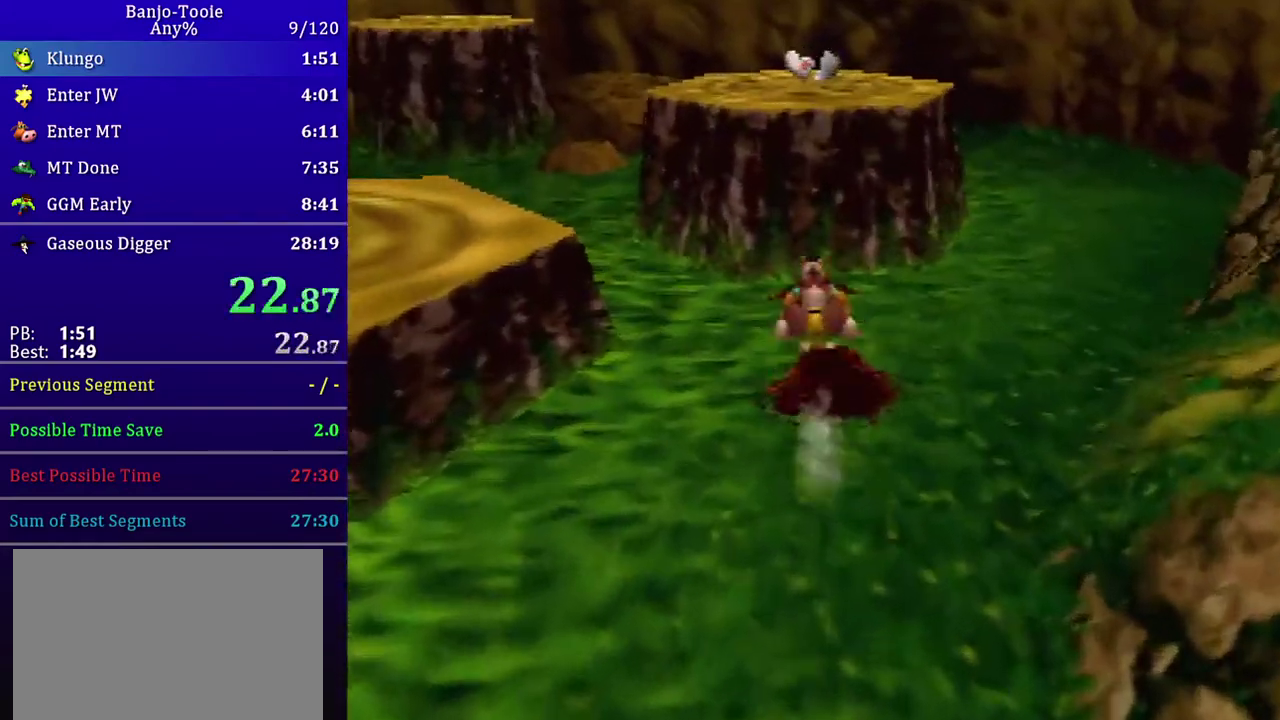
{"buttons": ["A", "R1", "Z"], "left_stick": "up", "events": []}
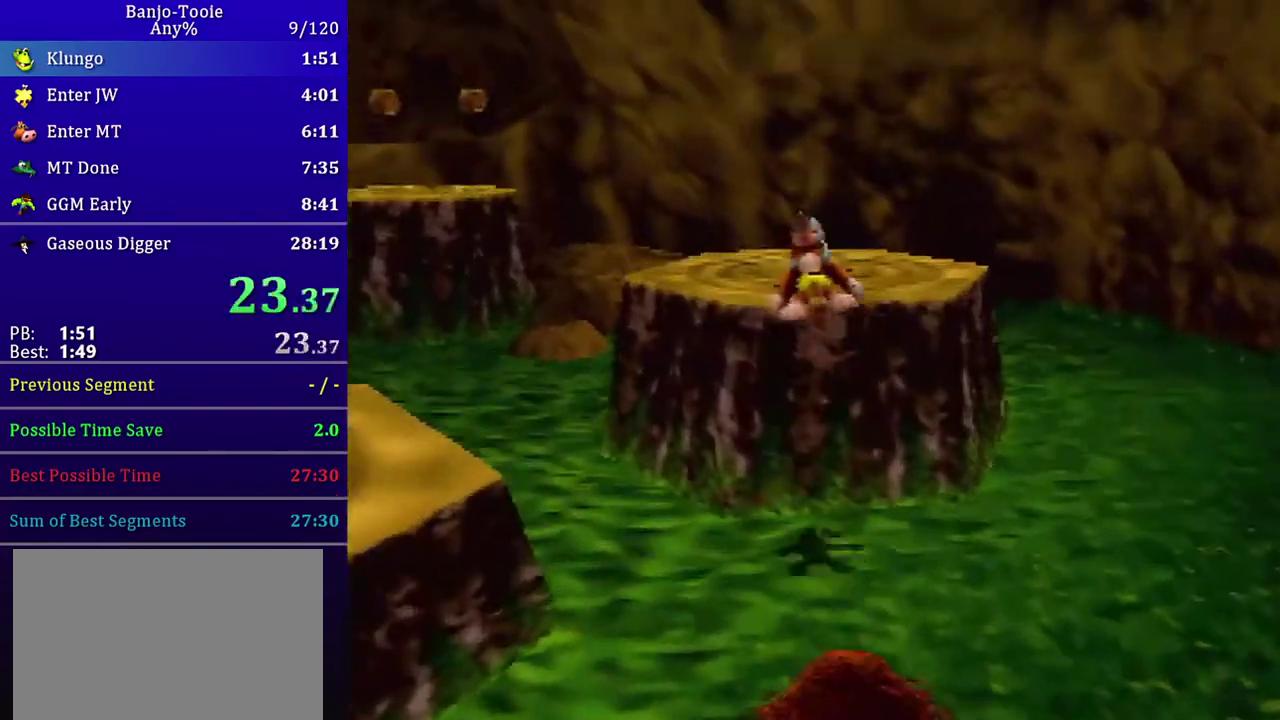
{"buttons": ["A", "Z", "C_RIGHT"], "left_stick": "right", "events": [[100, "A", "up"], [100, "R1", "up"], [167, "left_stick", "up-left"], [367, "left_stick", "up-right"], [434, "A", "down"], [434, "C_RIGHT", "down"], [434, "left_stick", "right"]]}
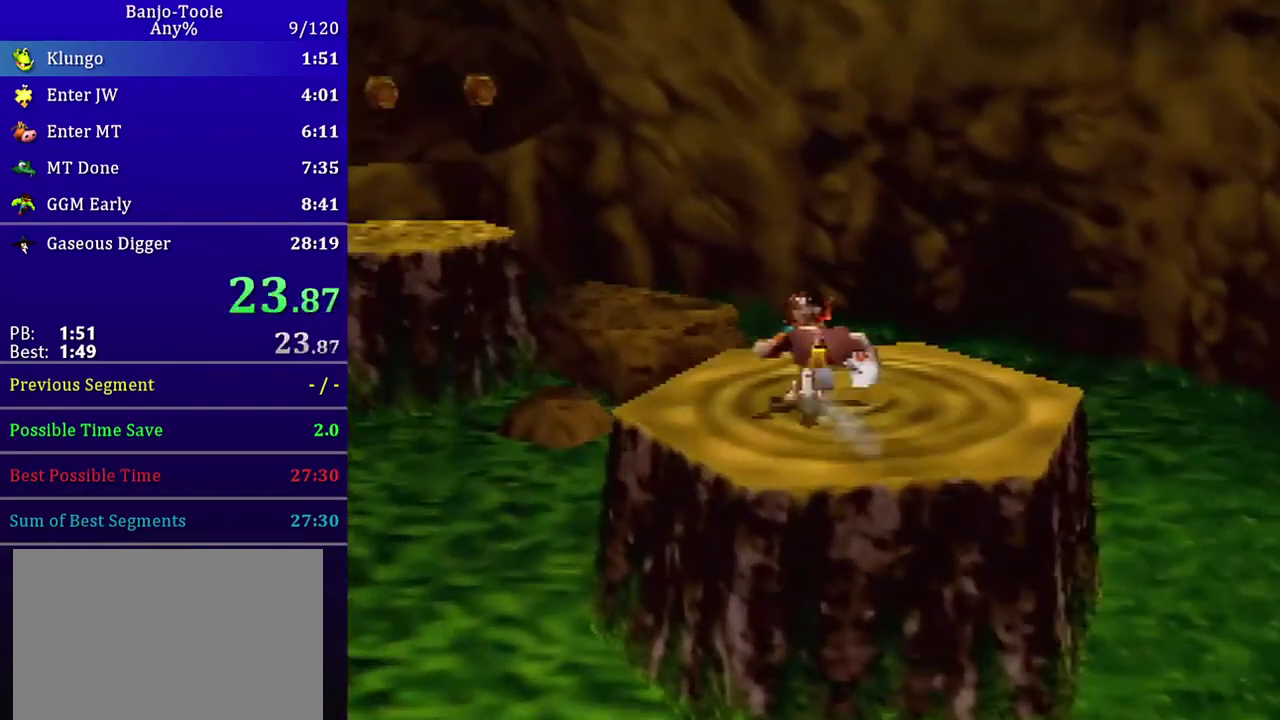
{"buttons": ["A", "Z"], "left_stick": "right", "events": [[233, "C_RIGHT", "up"]]}